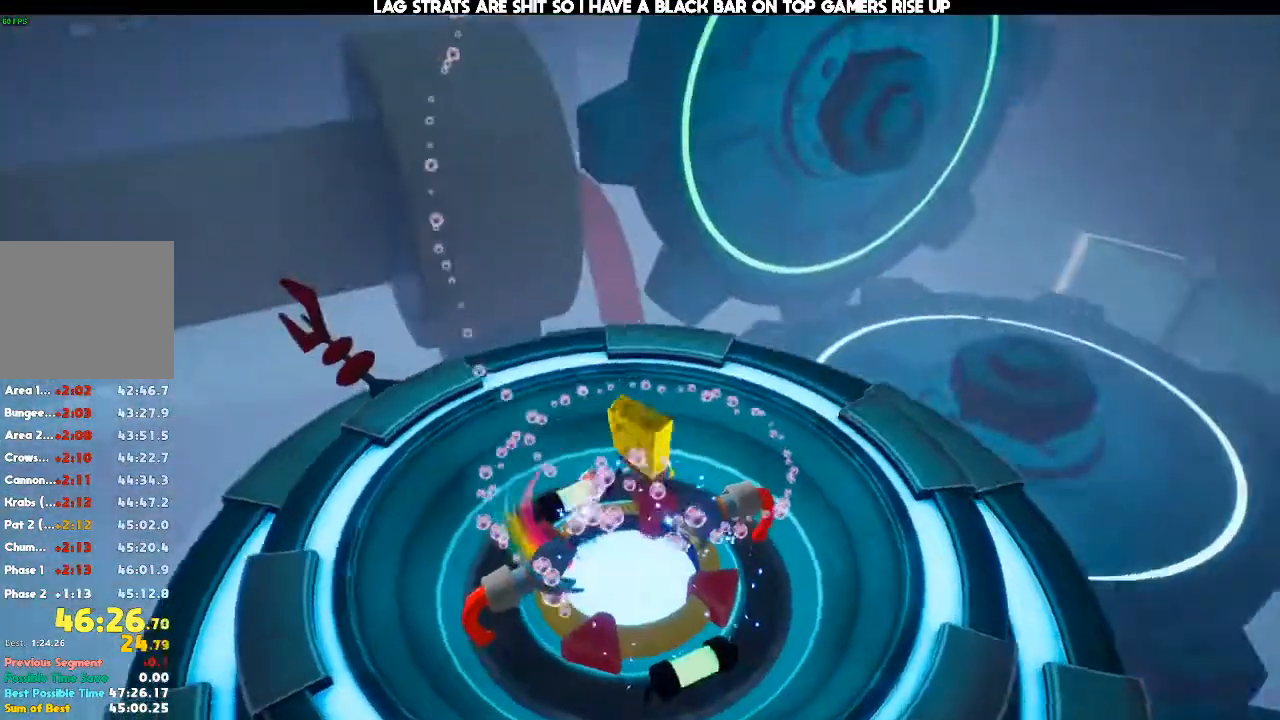
Gameplay with a controller (Xbox layout); each line is a JSON object with the inputs held at the frame after it. "events" lists button and stick changes between this image and that frame as [ms after this image, input, new state], when the widget could be followed in between. Not read: DPAD_DOWN DPAD_LEFT DPAD_RIGHT DPAD_UP L3 R3.
{"buttons": [], "left_stick": "up-left", "right_stick": "center", "events": [[133, "right_stick", "center"], [433, "left_stick", "up-left"]]}
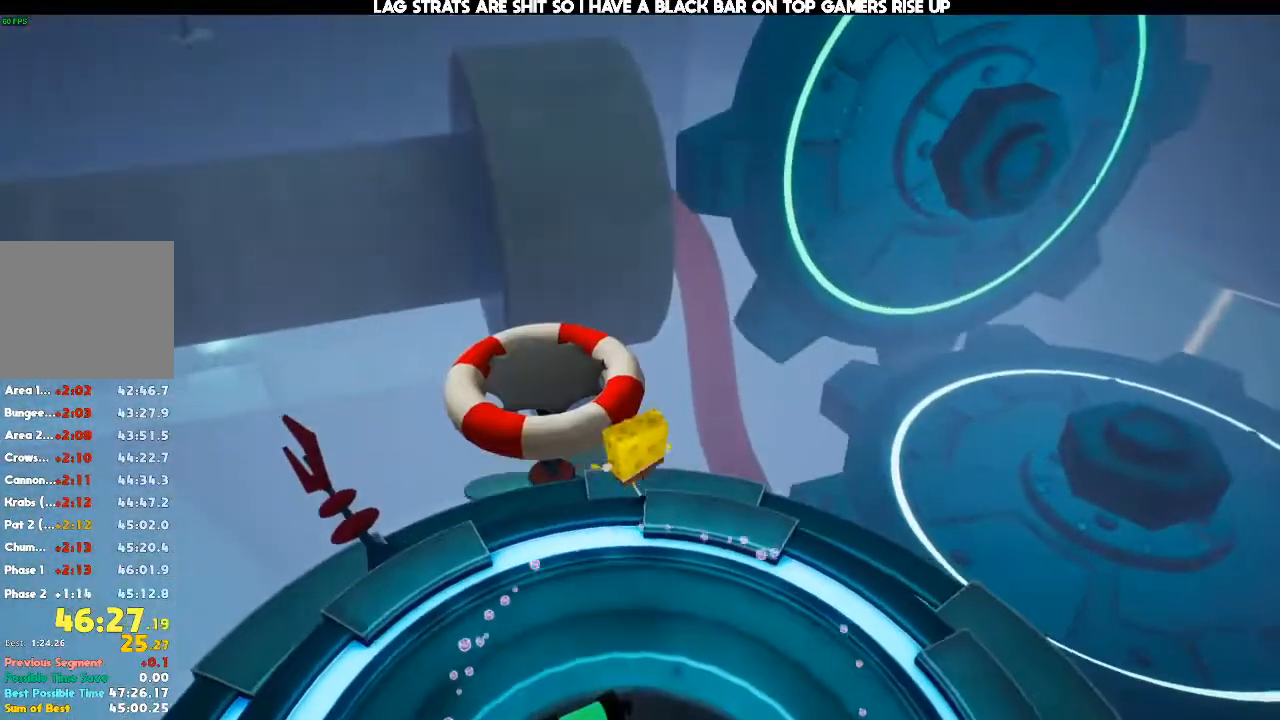
{"buttons": [], "left_stick": "center", "right_stick": "center", "events": [[33, "A", "down"], [167, "A", "up"], [333, "A", "down"], [400, "A", "up"], [433, "left_stick", "center"]]}
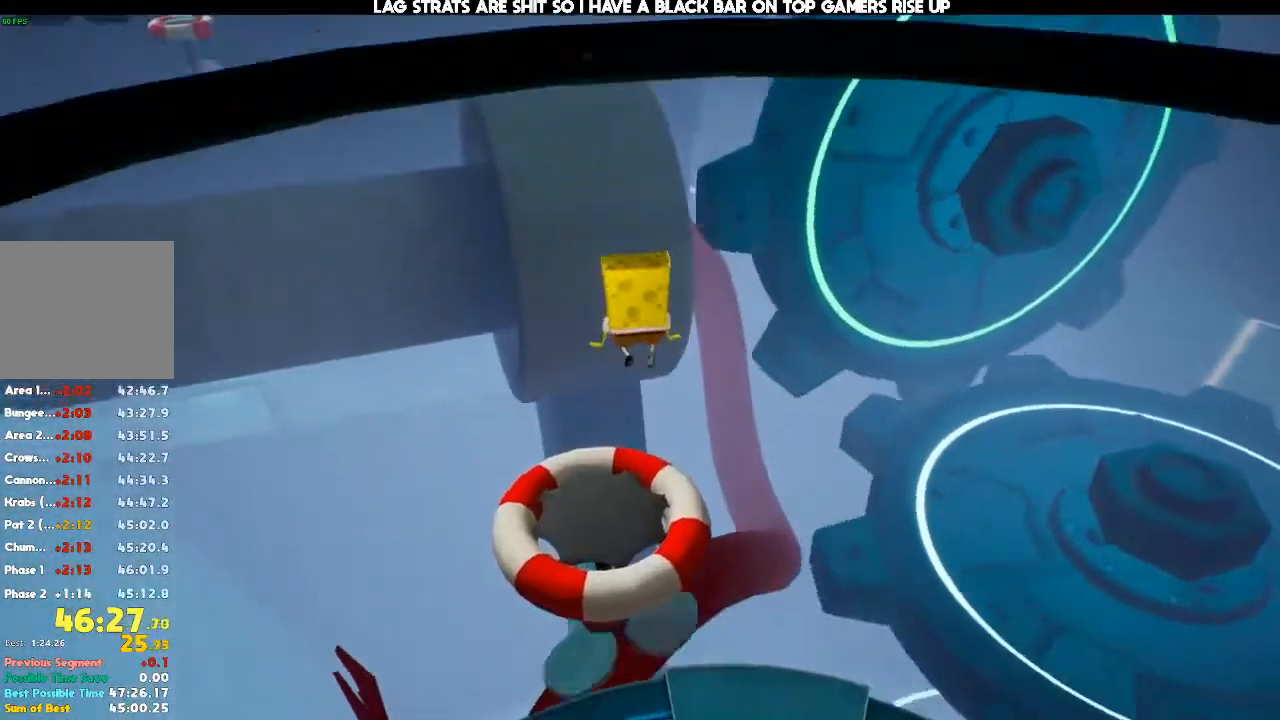
{"buttons": [], "left_stick": "center", "right_stick": "center", "events": [[33, "left_stick", "up"], [100, "right_stick", "up"], [233, "right_stick", "center"], [367, "left_stick", "center"], [367, "right_stick", "up"], [500, "right_stick", "center"]]}
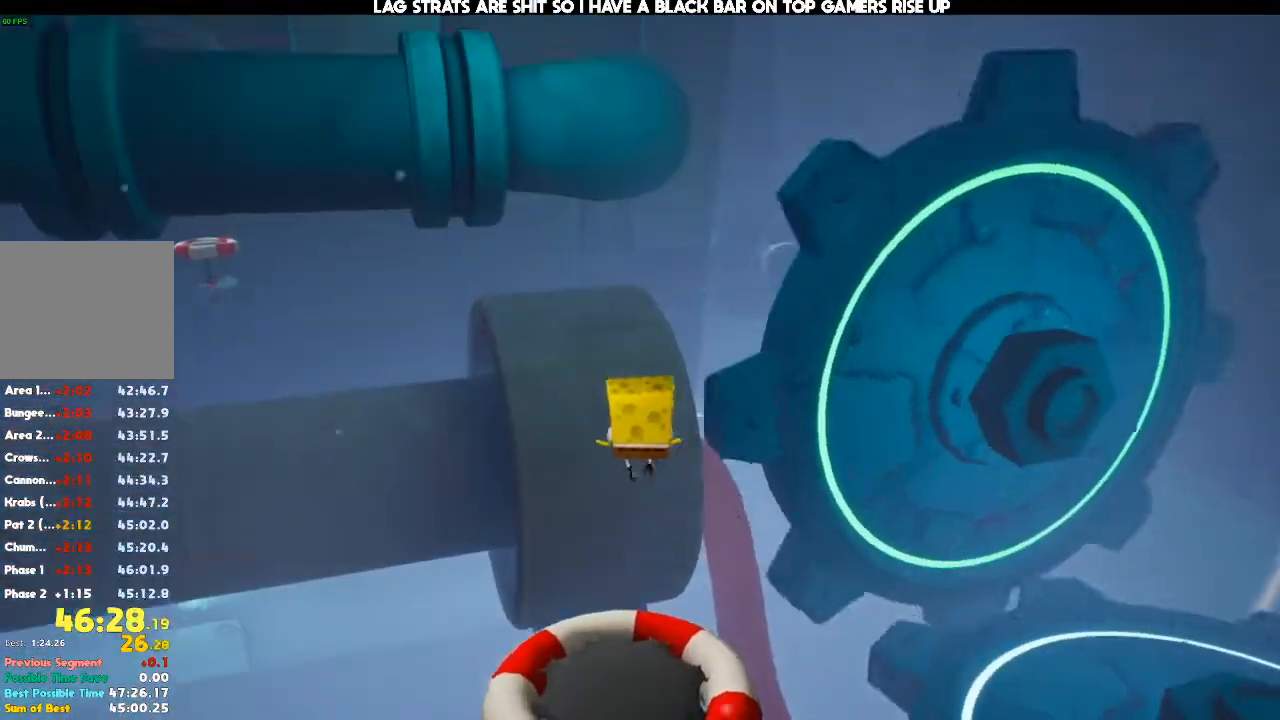
{"buttons": ["L1"], "left_stick": "center", "right_stick": "center", "events": [[333, "L1", "down"]]}
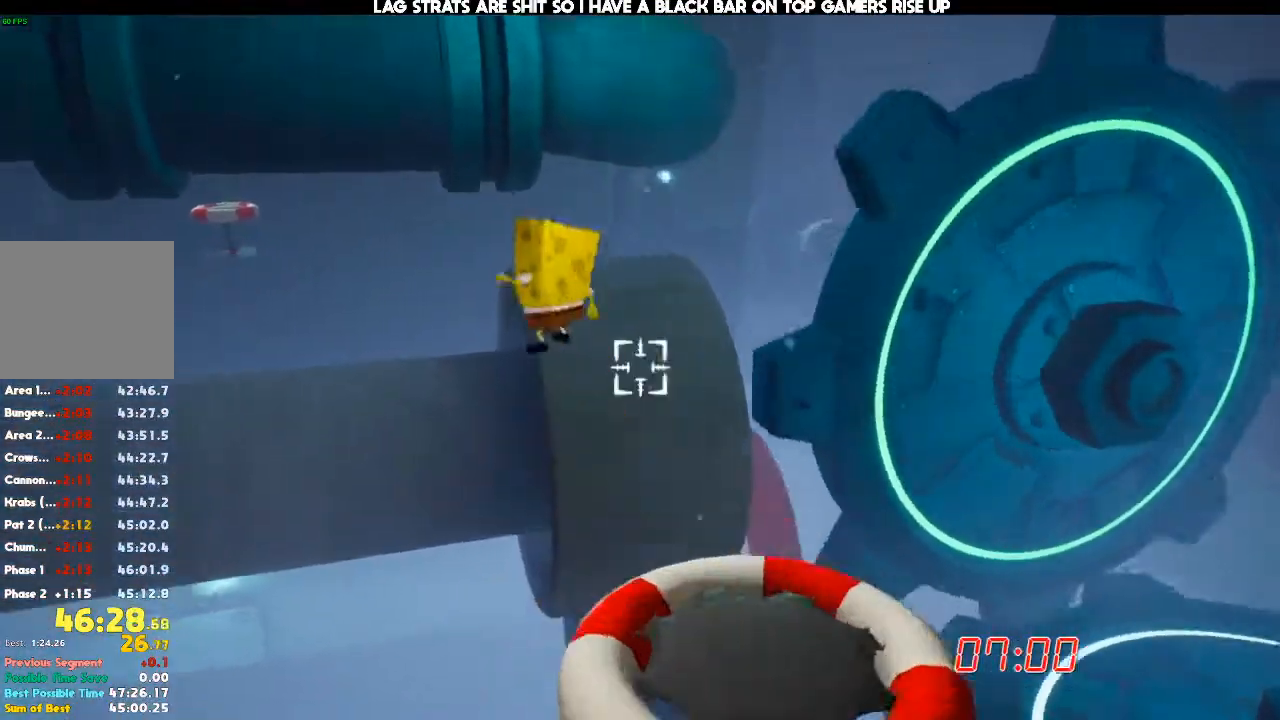
{"buttons": ["L1"], "left_stick": "center", "right_stick": "center", "events": []}
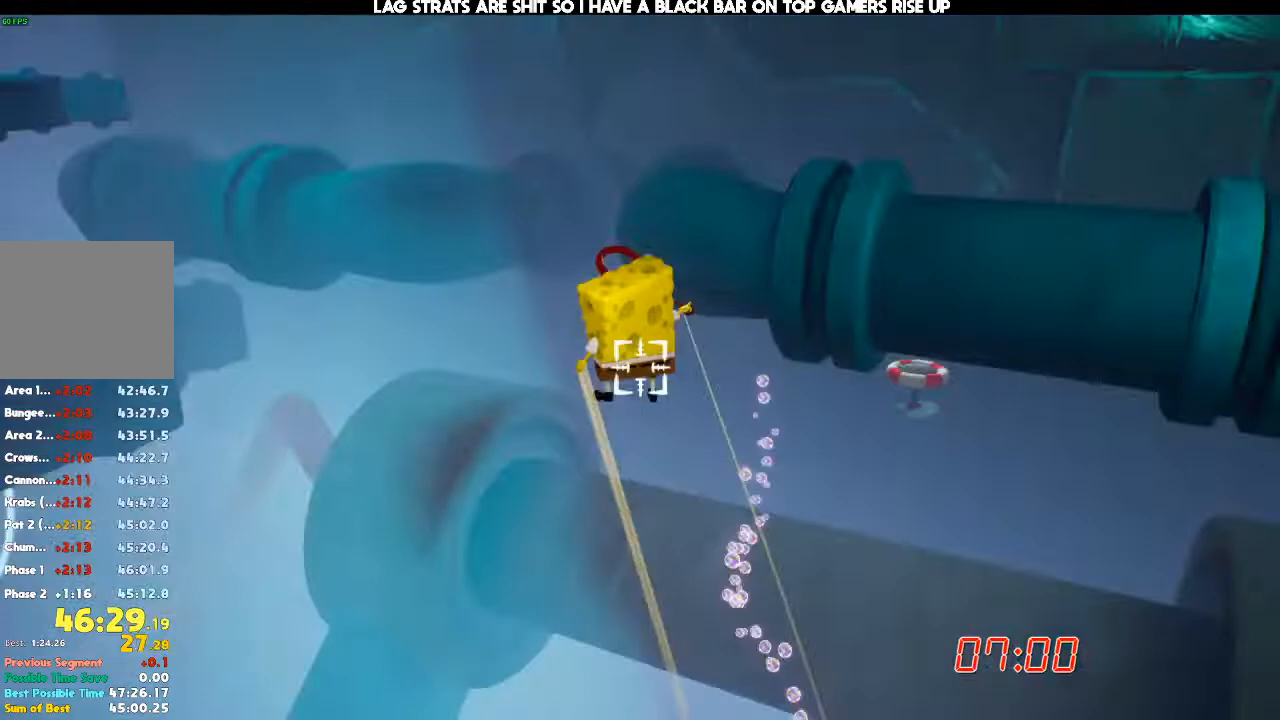
{"buttons": ["L1"], "left_stick": "center", "right_stick": "center", "events": []}
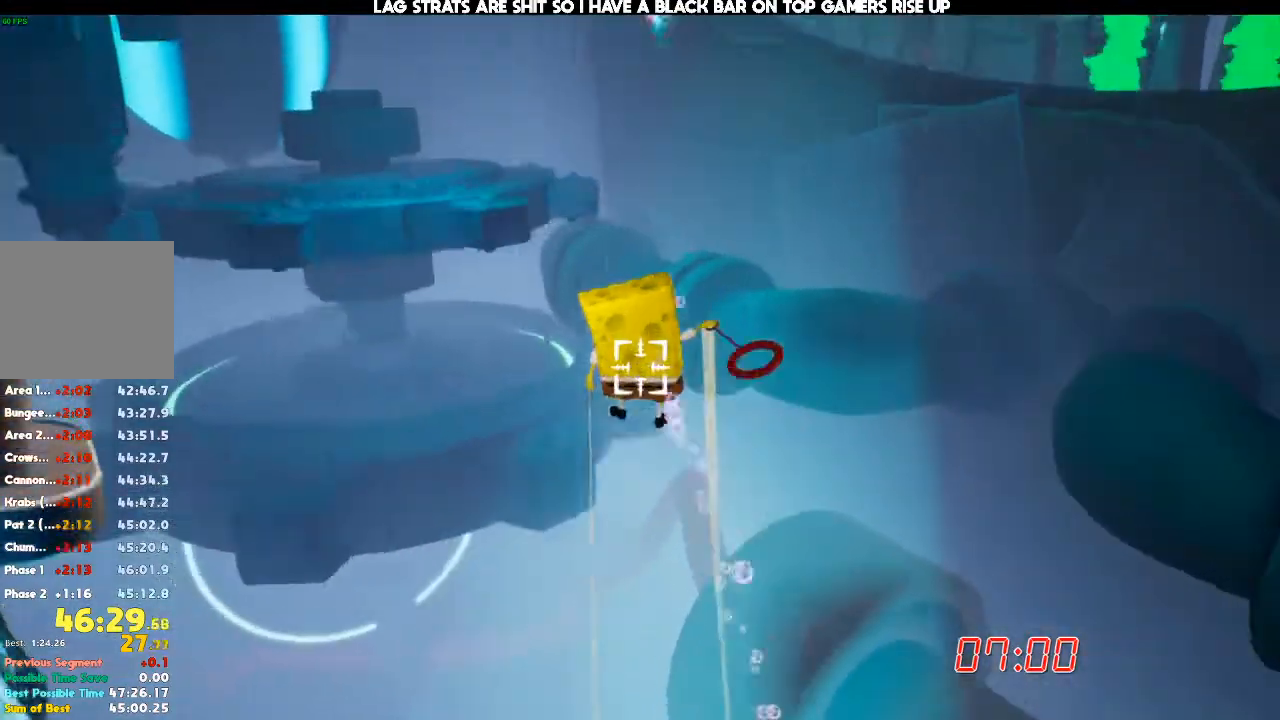
{"buttons": ["L1"], "left_stick": "center", "right_stick": "center"}